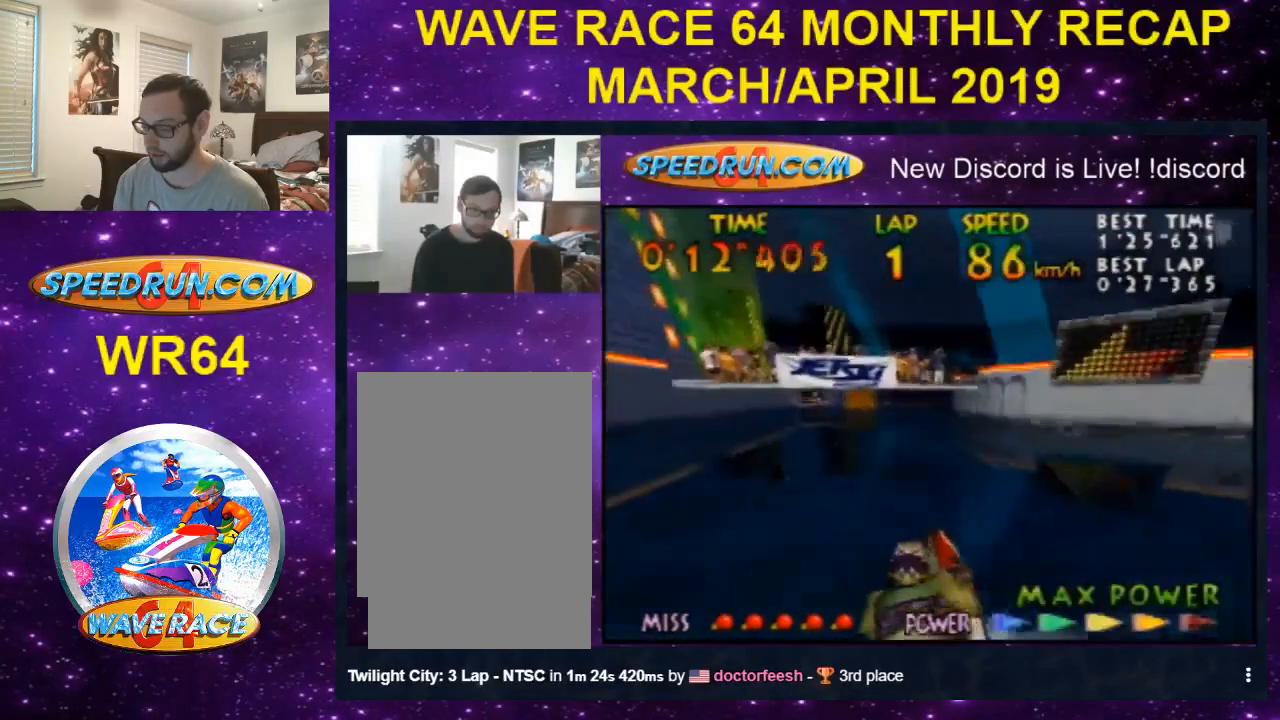
Gameplay with a controller (Nintendo layout); each line is a JSON object with the inputs held at the frame after it. "events" lists button and stick changes between this image and that frame as [ms after this image, input, new state], when the widget could be followed in between. Not read: L1 L3 R1 R3.
{"buttons": ["B", "Z"], "left_stick": "center", "events": [[67, "B", "down"], [100, "left_stick", "left"], [167, "B", "up"], [267, "B", "down"], [267, "left_stick", "center"], [367, "B", "up"], [500, "B", "down"]]}
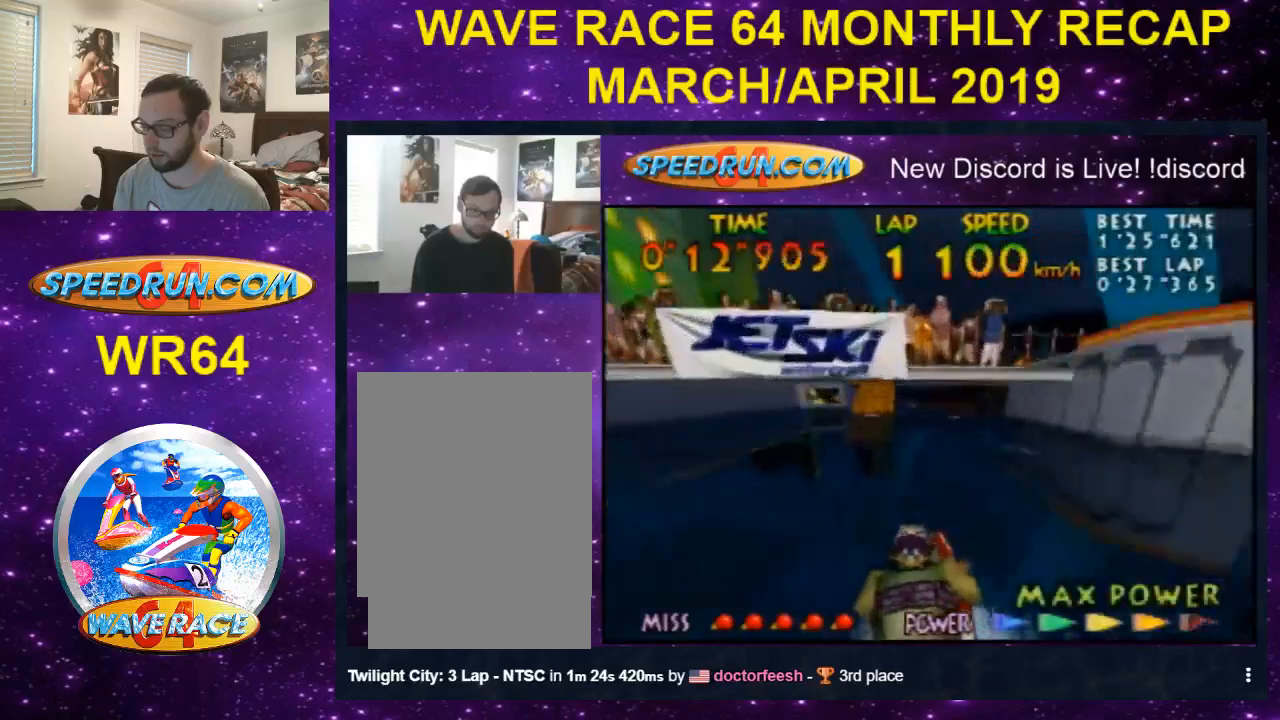
{"buttons": ["B", "Z"], "left_stick": "center", "events": [[133, "B", "up"], [233, "B", "down"], [300, "B", "up"], [433, "B", "down"]]}
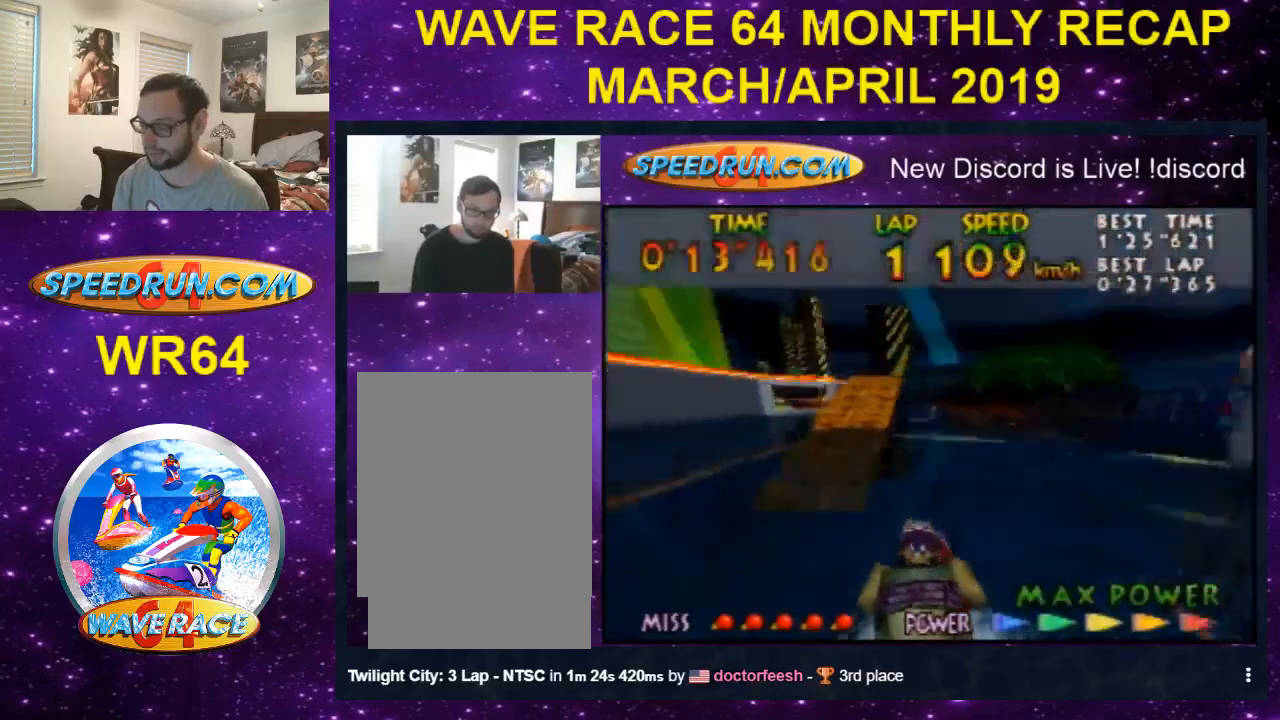
{"buttons": ["Z"], "left_stick": "left", "events": [[33, "B", "up"], [33, "left_stick", "left"], [167, "B", "down"], [233, "left_stick", "center"], [267, "B", "up"], [333, "B", "down"], [367, "left_stick", "left"], [433, "B", "up"]]}
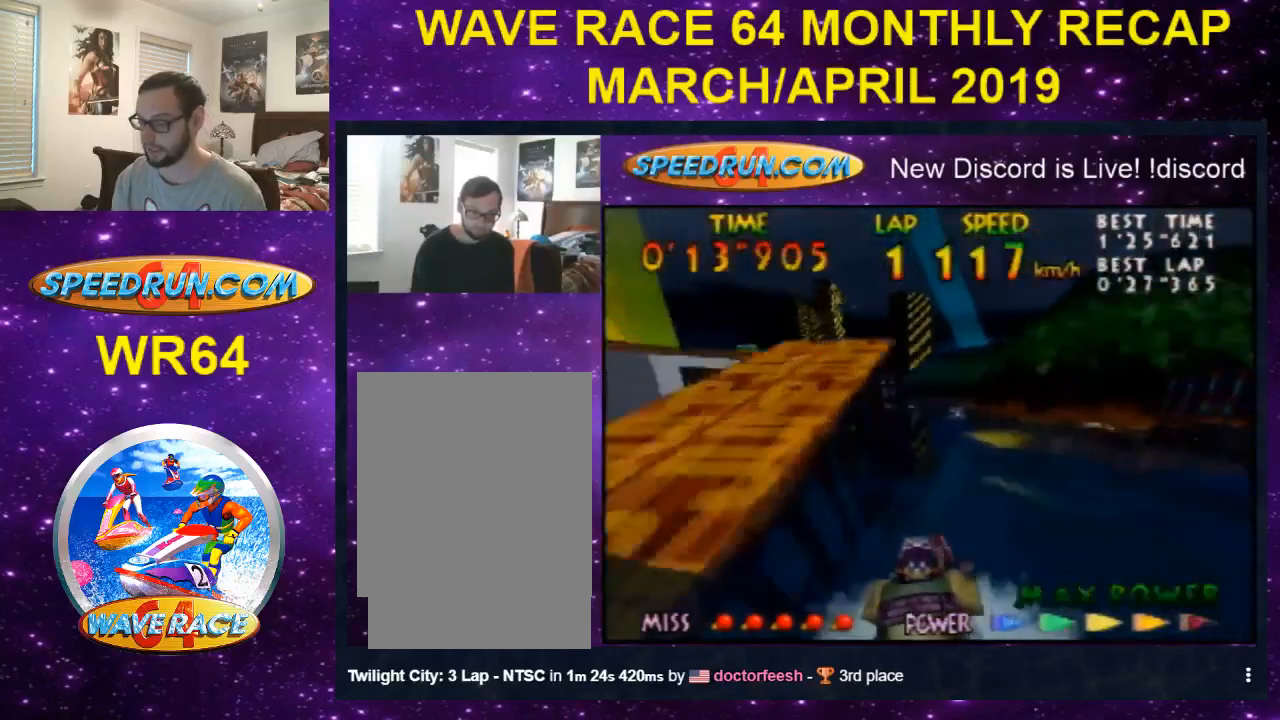
{"buttons": ["B", "Z"], "left_stick": "center", "events": [[100, "left_stick", "center"], [133, "B", "down"], [200, "B", "up"], [267, "B", "down"], [367, "B", "up"], [467, "B", "down"]]}
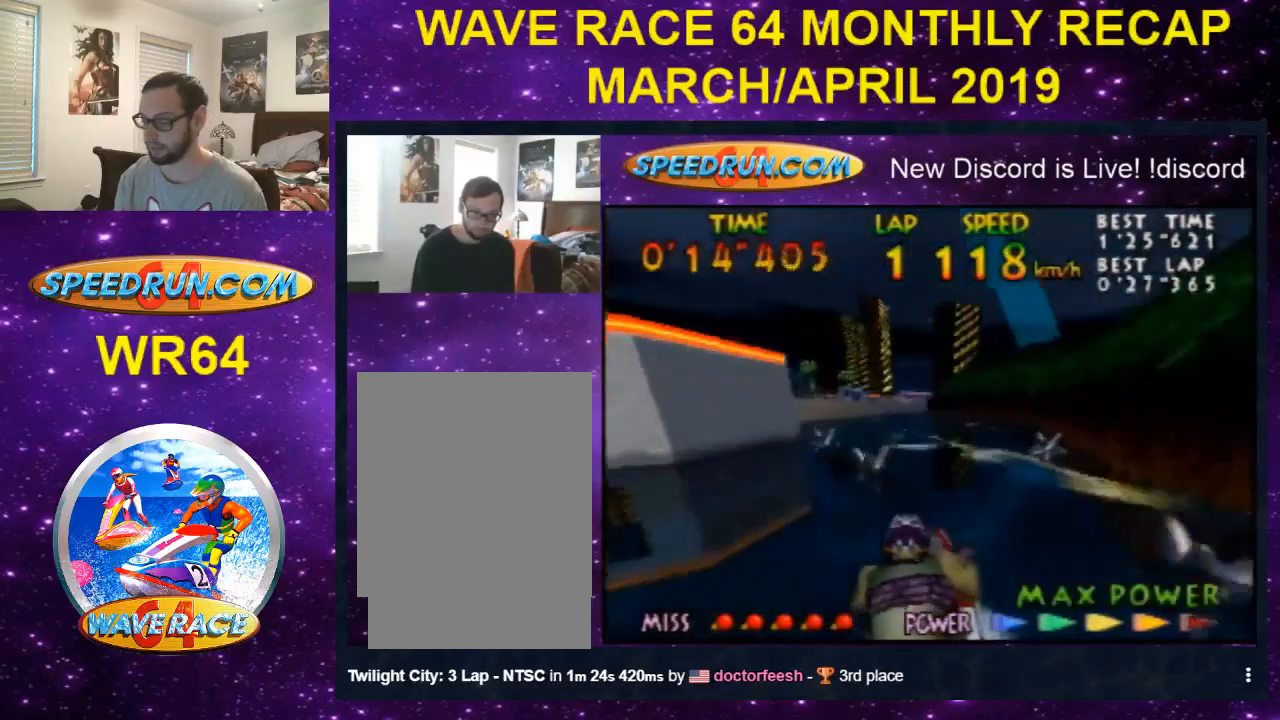
{"buttons": ["Z"], "left_stick": "up-right", "events": [[100, "B", "up"], [133, "left_stick", "up-right"], [200, "B", "down"], [267, "B", "up"], [367, "B", "down"], [467, "B", "up"]]}
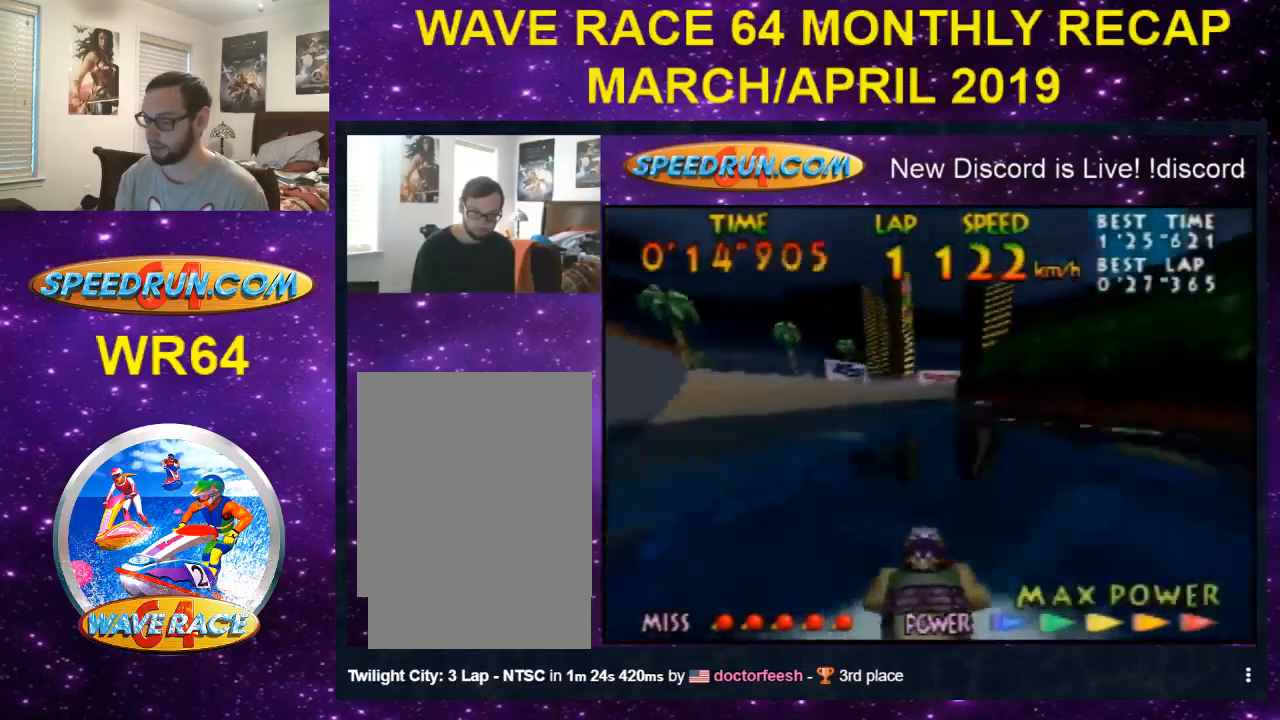
{"buttons": ["B", "Z"], "left_stick": "right", "events": [[100, "B", "down"], [200, "B", "up"], [267, "B", "down"], [300, "left_stick", "right"], [367, "B", "up"], [433, "B", "down"]]}
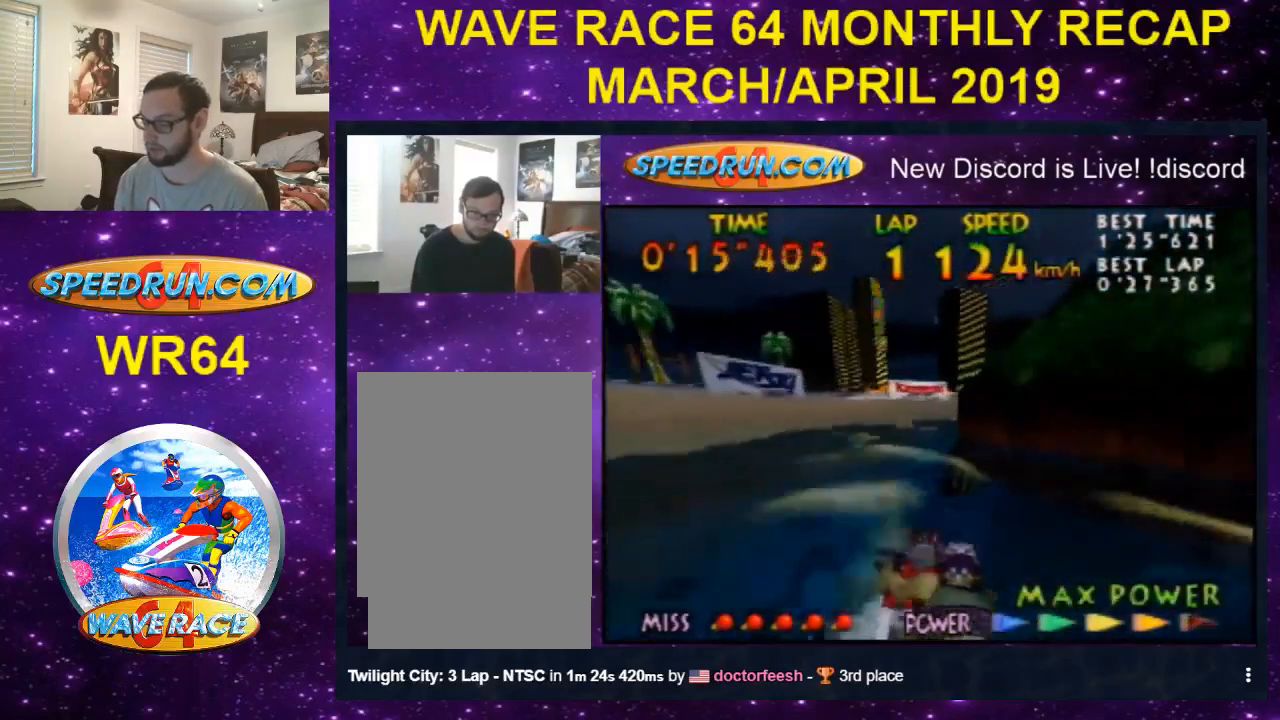
{"buttons": ["Z"], "left_stick": "right", "events": [[100, "B", "up"], [200, "B", "down"], [233, "B", "up"], [367, "B", "down"], [500, "B", "up"]]}
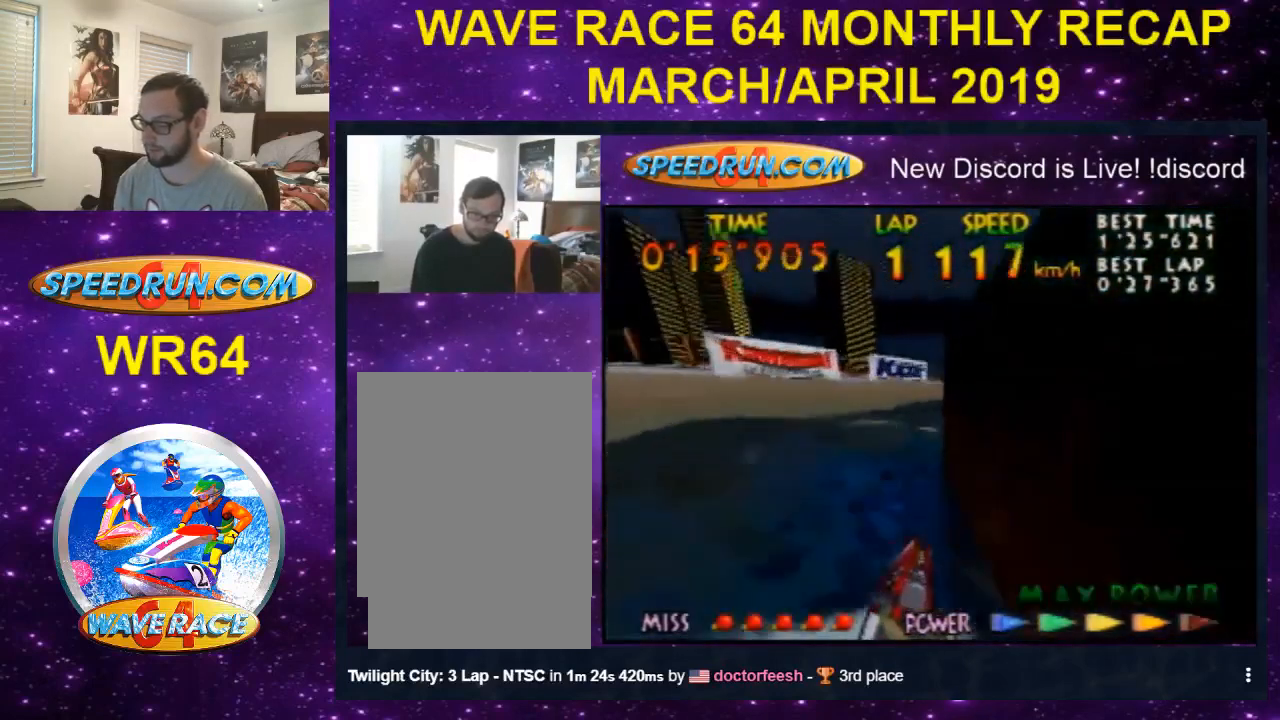
{"buttons": ["B", "Z"], "left_stick": "center", "events": [[33, "B", "down"], [33, "left_stick", "center"], [133, "B", "up"], [233, "B", "down"], [333, "B", "up"], [433, "B", "down"]]}
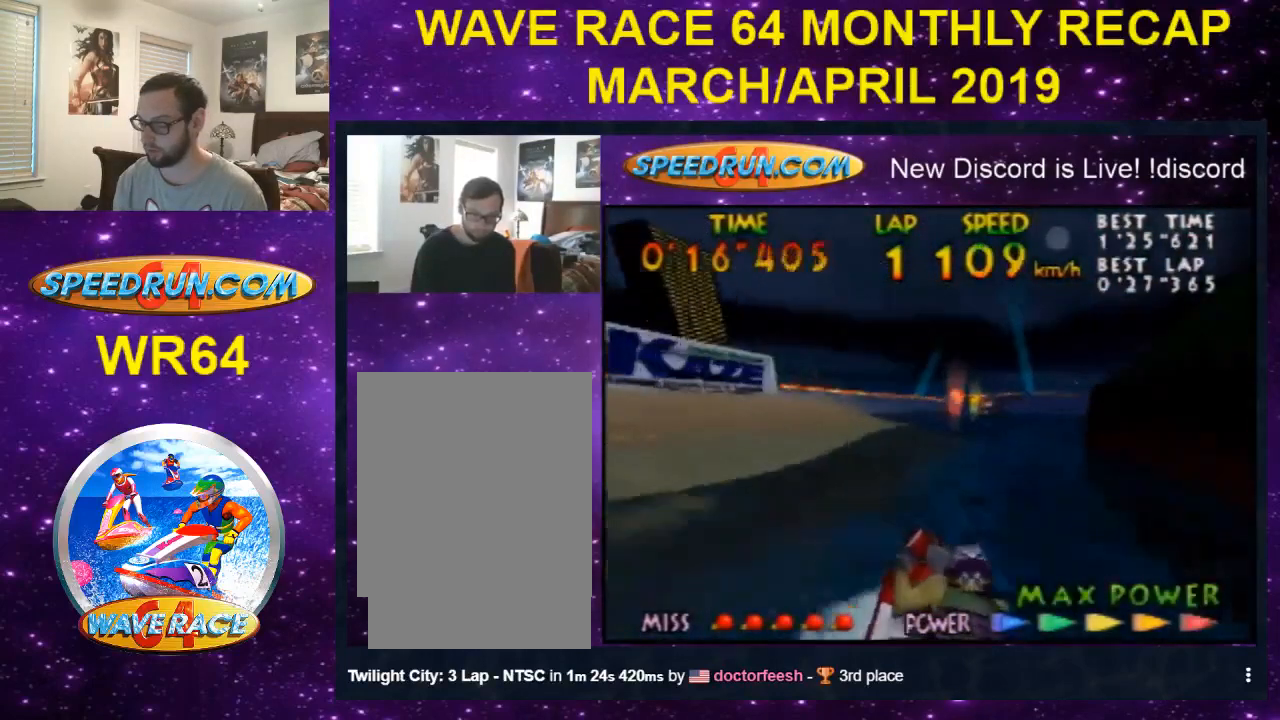
{"buttons": ["Z"], "left_stick": "center", "events": [[33, "B", "up"], [133, "B", "down"], [133, "left_stick", "left"], [267, "B", "up"], [333, "B", "down"], [333, "left_stick", "center"], [467, "B", "up"]]}
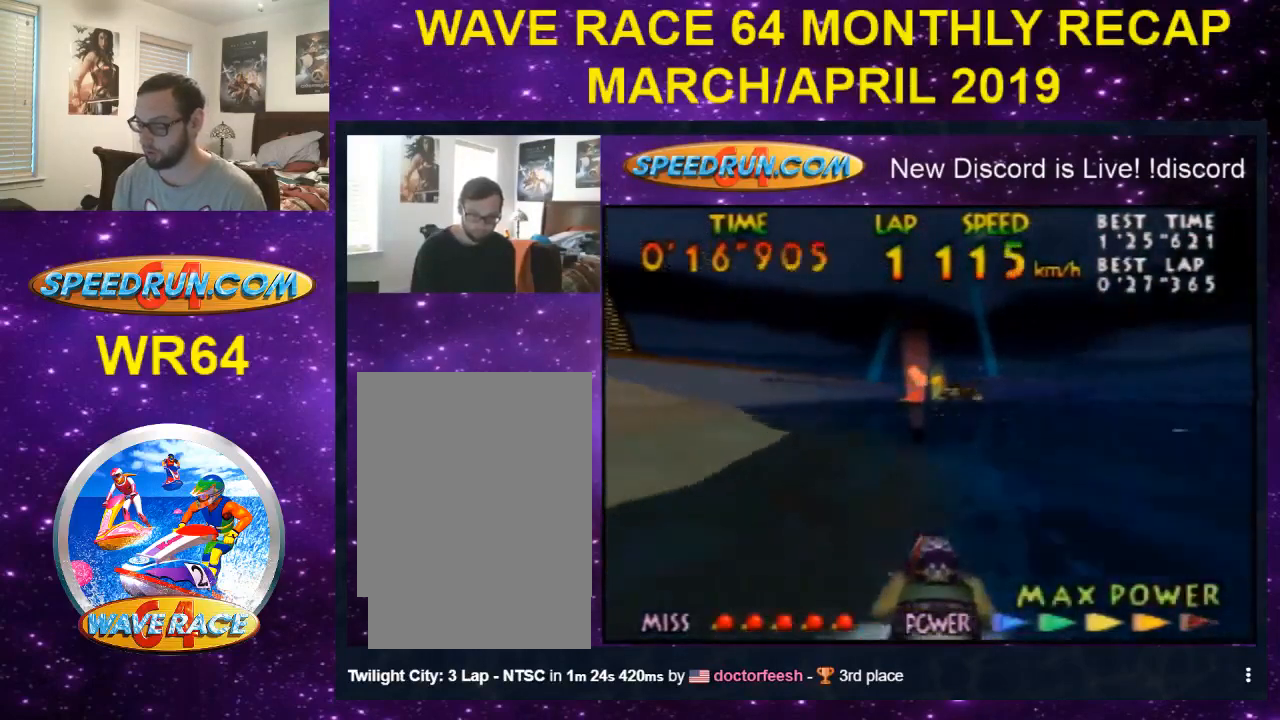
{"buttons": ["Z"], "left_stick": "center", "events": [[100, "left_stick", "up-right"], [200, "B", "down"], [233, "B", "up"], [233, "left_stick", "left"], [333, "B", "down"], [367, "left_stick", "center"], [433, "B", "up"]]}
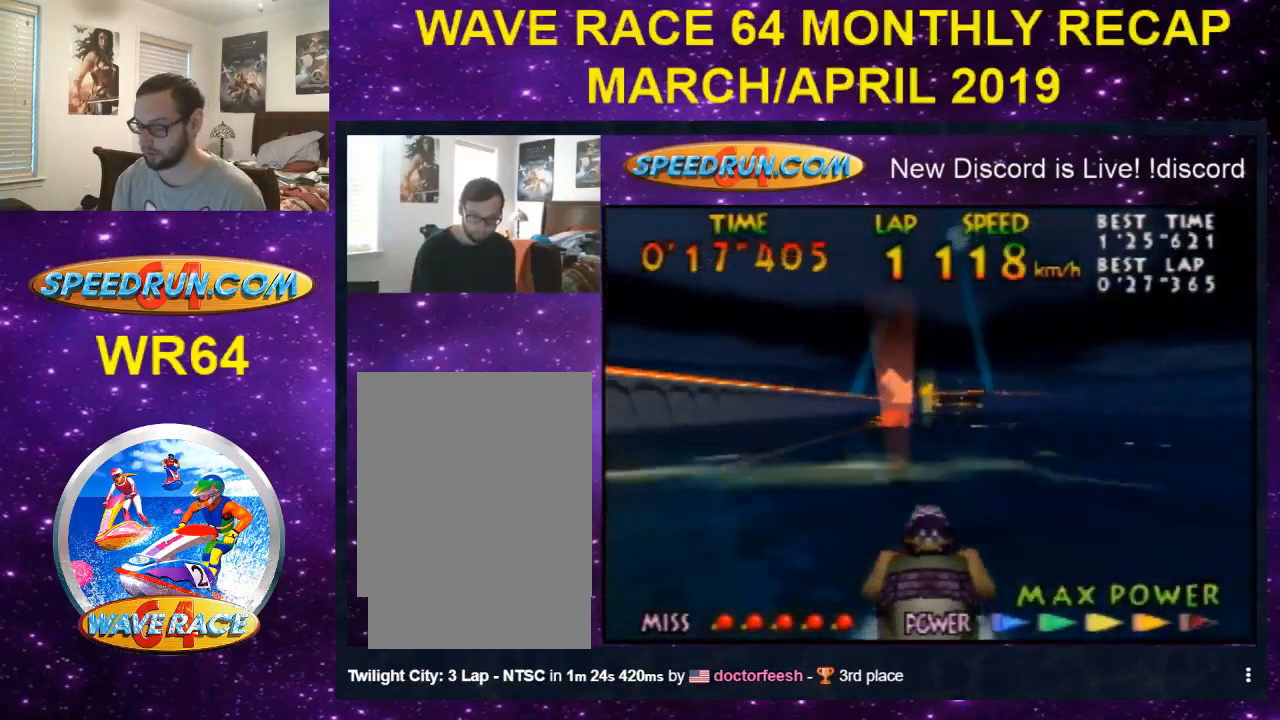
{"buttons": ["B", "Z"], "left_stick": "center", "events": [[33, "B", "down"], [33, "left_stick", "left"], [133, "B", "up"], [133, "left_stick", "center"], [433, "B", "down"]]}
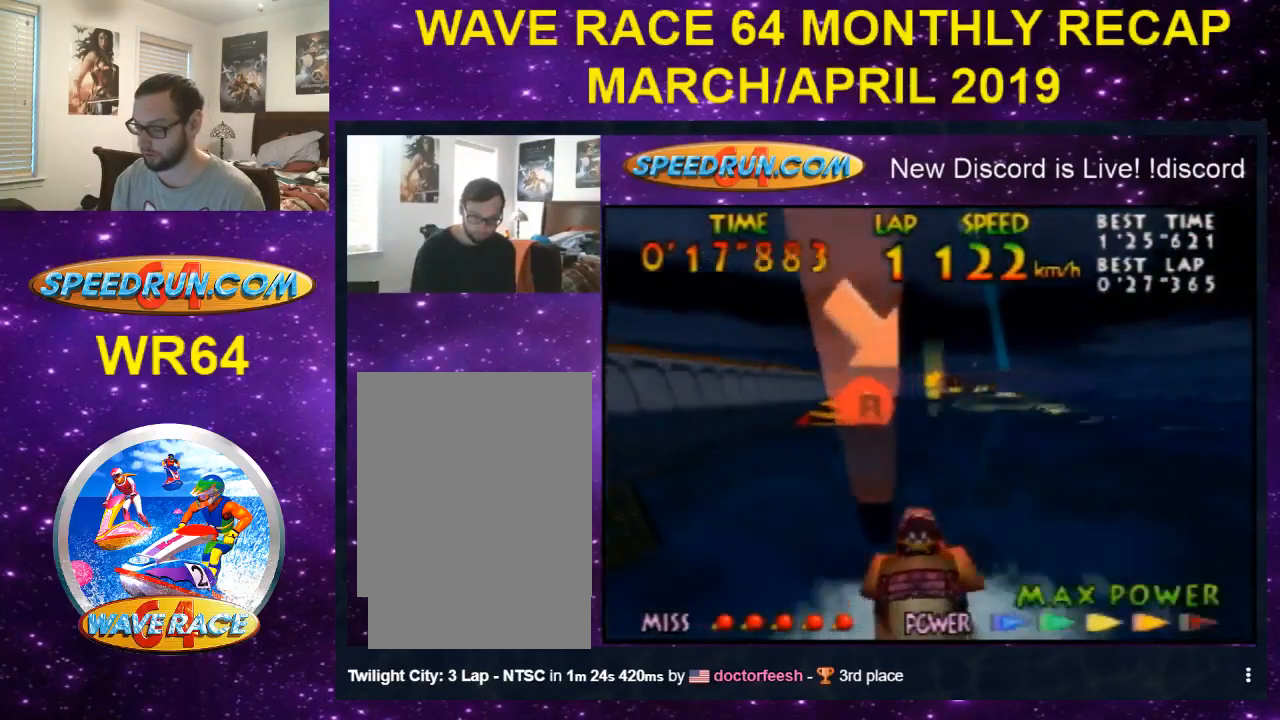
{"buttons": ["Z"], "left_stick": "up", "events": [[100, "B", "up"], [133, "B", "down"], [233, "left_stick", "up"], [267, "B", "up"], [333, "B", "down"], [433, "B", "up"]]}
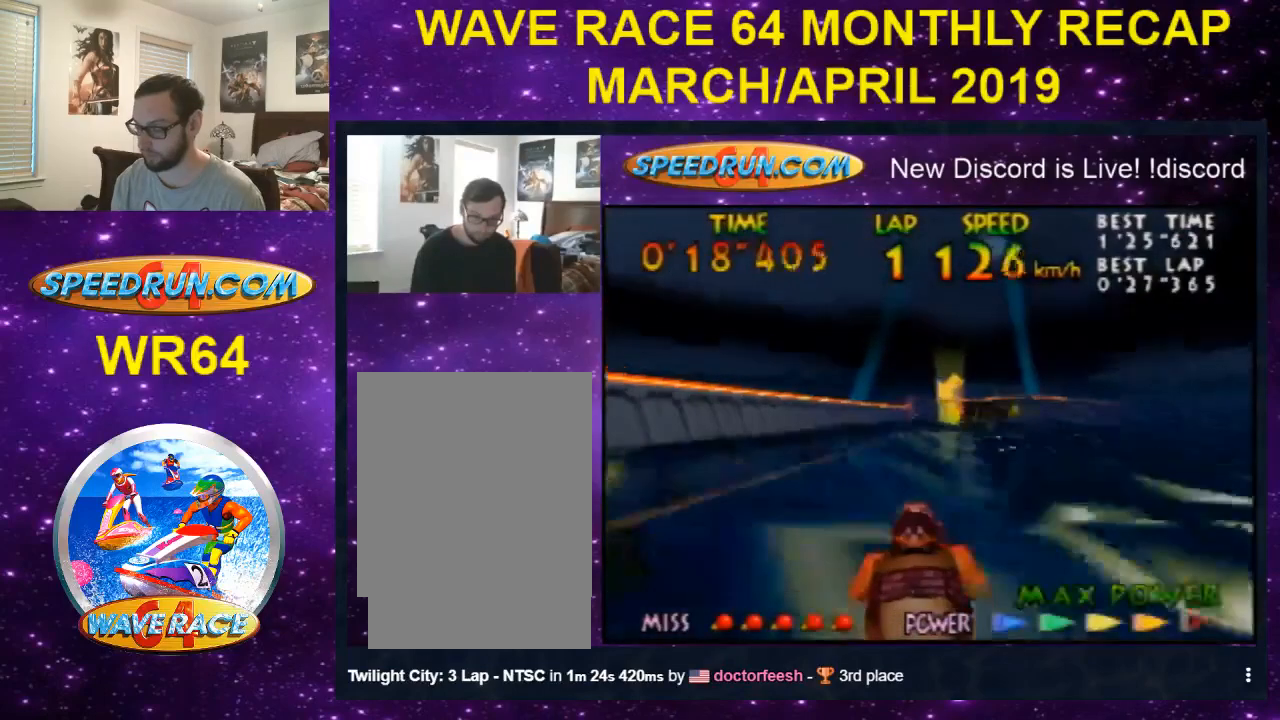
{"buttons": ["Z"], "left_stick": "up-right", "events": [[33, "B", "down"], [33, "left_stick", "center"], [133, "B", "up"], [200, "left_stick", "up-right"]]}
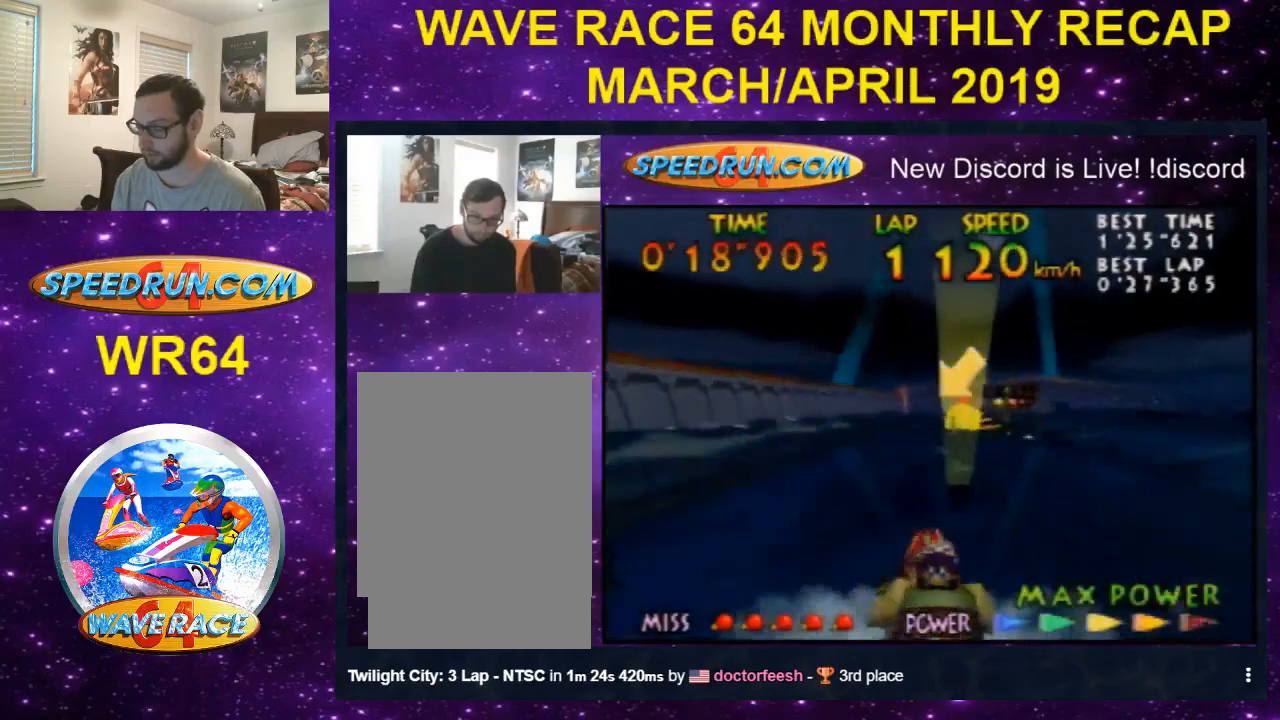
{"buttons": ["Z"], "left_stick": "center", "events": [[100, "B", "down"], [133, "B", "up"], [333, "B", "down"], [400, "left_stick", "center"], [433, "B", "up"]]}
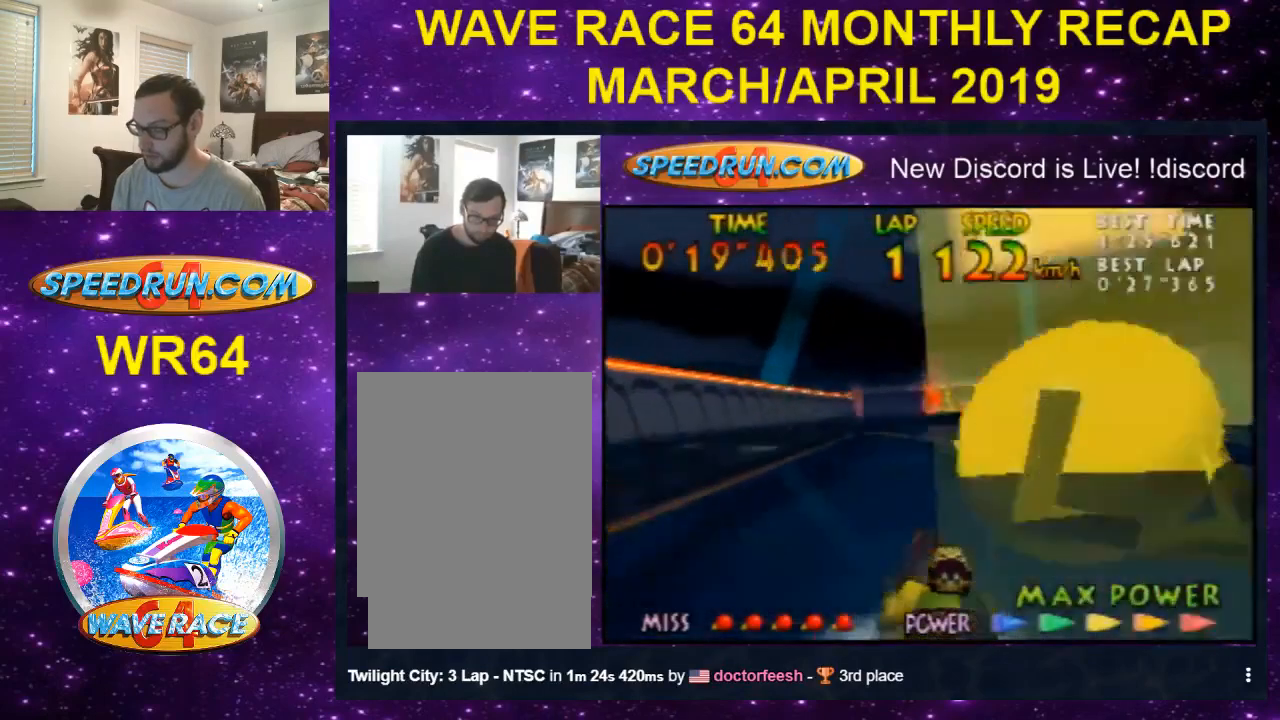
{"buttons": ["Z"], "left_stick": "center", "events": [[33, "B", "down"], [33, "left_stick", "up-left"], [167, "B", "up"], [200, "B", "down"], [233, "left_stick", "left"], [267, "B", "up"], [333, "left_stick", "center"]]}
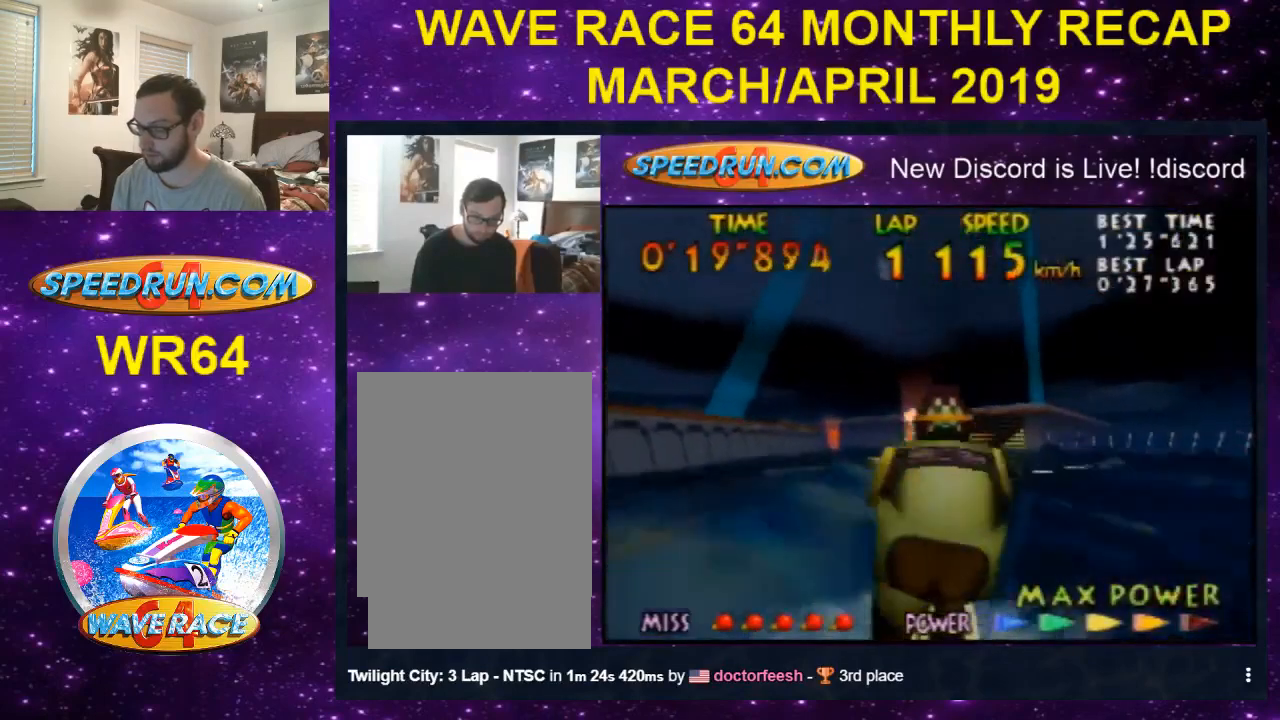
{"buttons": ["B", "Z"], "left_stick": "left", "events": [[167, "B", "down"], [233, "B", "up"], [333, "B", "down"], [333, "left_stick", "left"], [433, "B", "up"], [500, "B", "down"]]}
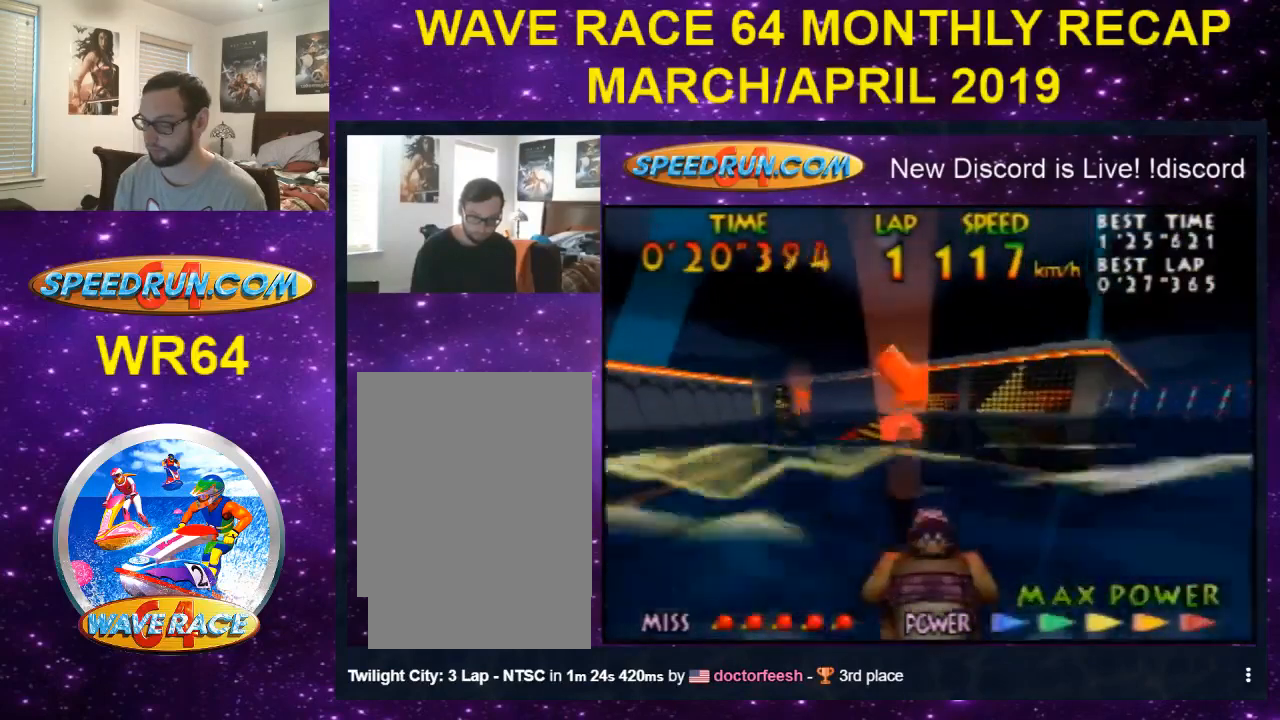
{"buttons": ["B", "Z"], "left_stick": "center", "events": [[167, "B", "up"], [233, "B", "down"], [300, "left_stick", "center"], [333, "B", "up"], [433, "B", "down"]]}
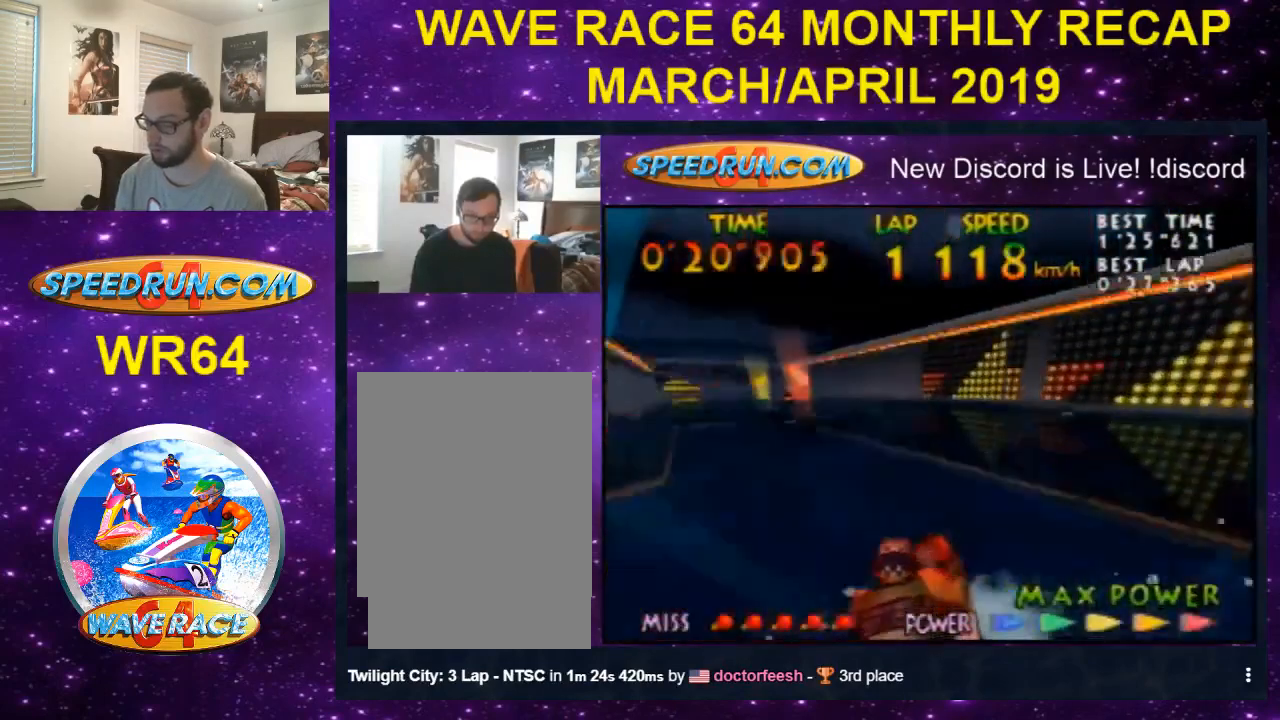
{"buttons": ["Z"], "left_stick": "left", "events": [[67, "B", "up"], [67, "left_stick", "left"], [167, "B", "down"], [433, "B", "up"]]}
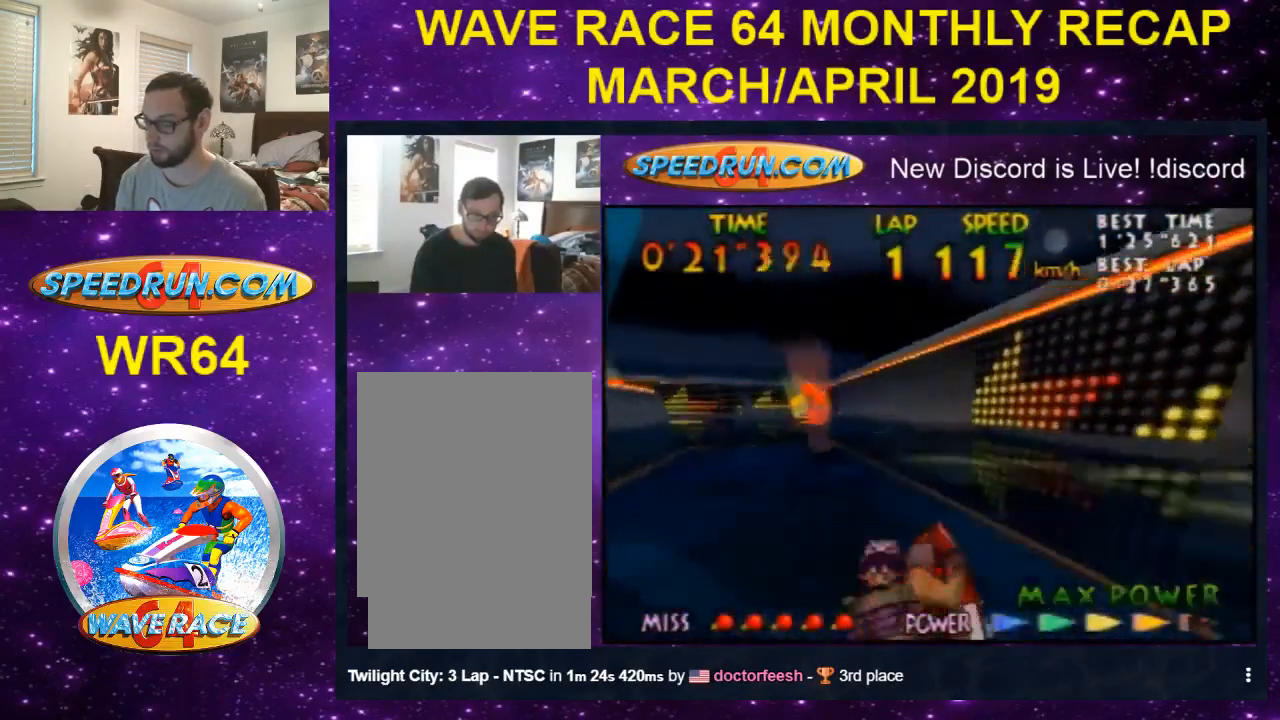
{"buttons": ["B", "Z"], "left_stick": "left", "events": [[33, "B", "down"], [167, "B", "up"], [233, "B", "down"], [333, "B", "up"], [400, "B", "down"]]}
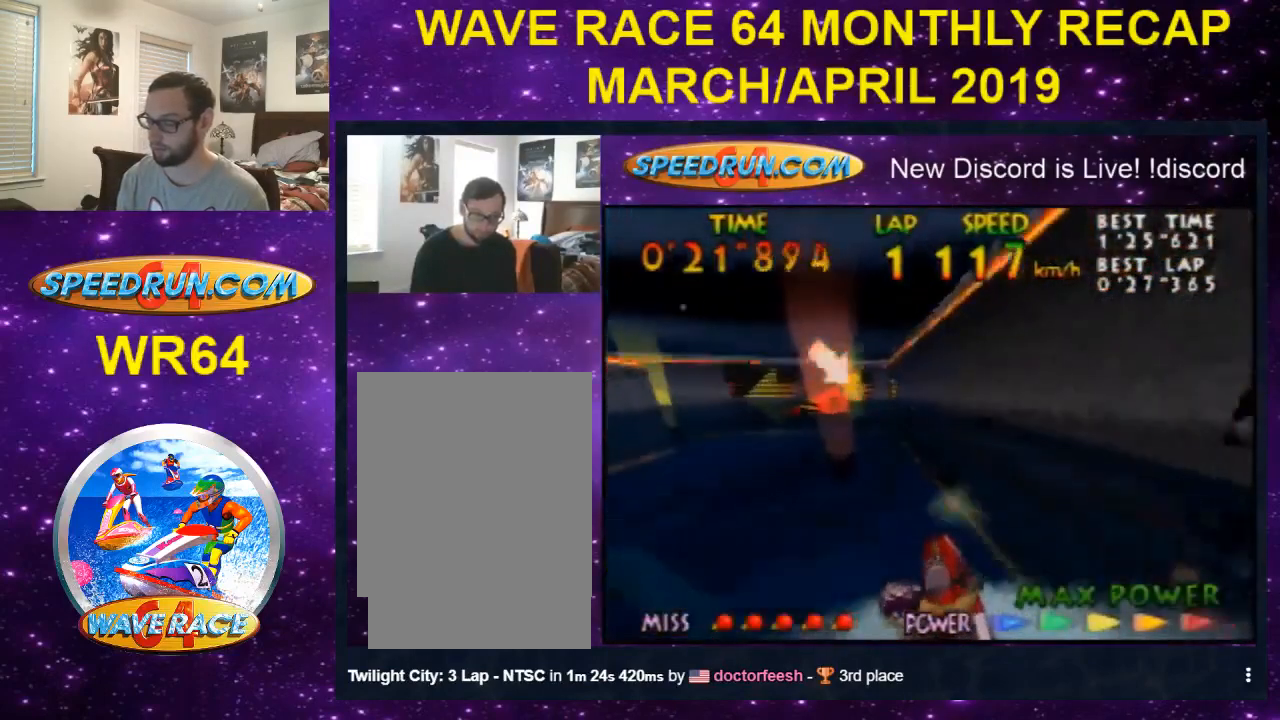
{"buttons": ["Z"], "left_stick": "down-left", "events": [[33, "B", "up"], [100, "B", "down"], [233, "B", "up"], [233, "left_stick", "down-left"]]}
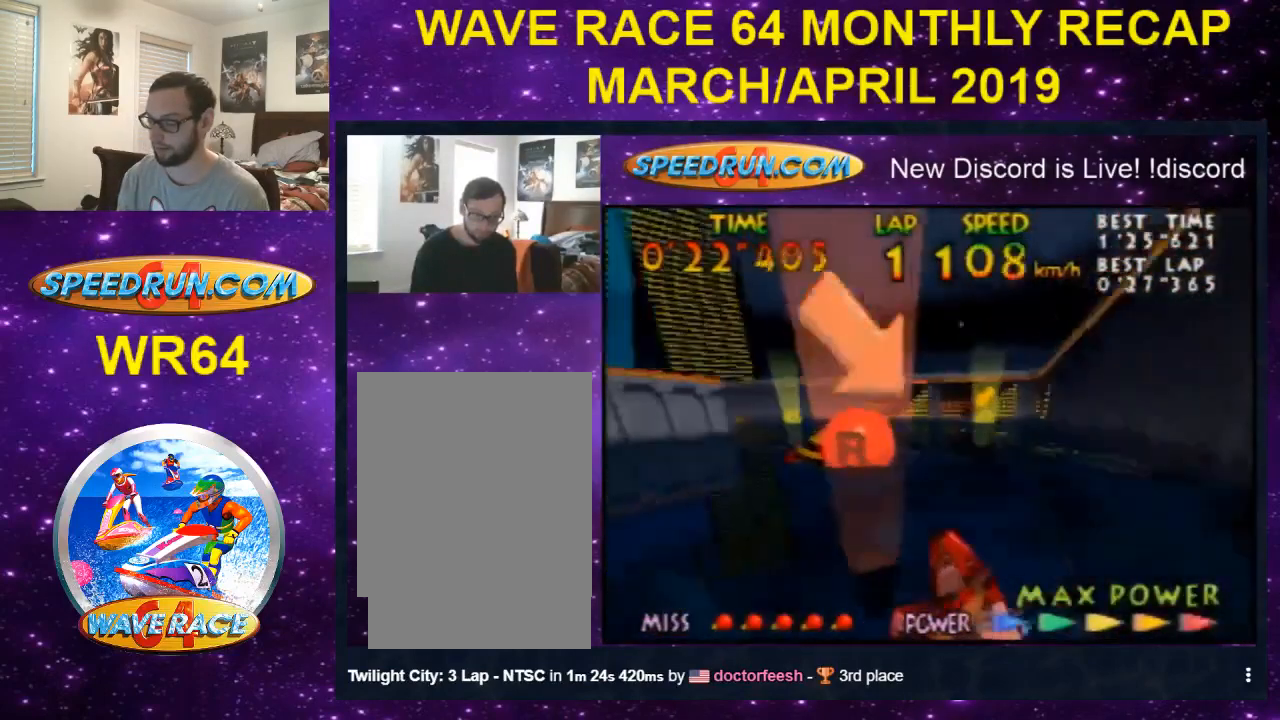
{"buttons": ["B", "Z"], "left_stick": "center", "events": [[67, "left_stick", "left"], [100, "B", "down"], [267, "left_stick", "center"], [400, "B", "up"], [500, "B", "down"]]}
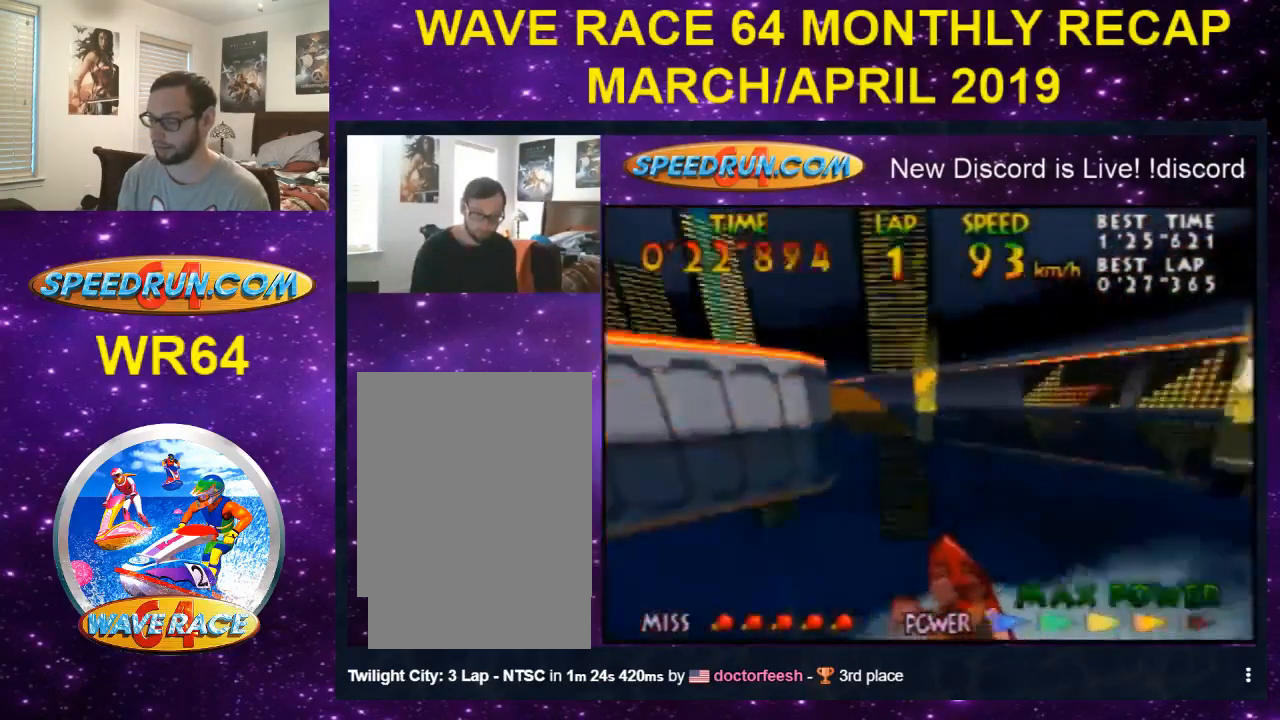
{"buttons": ["Z"], "left_stick": "center", "events": [[100, "B", "up"], [100, "left_stick", "left"], [200, "B", "down"], [300, "B", "up"], [333, "left_stick", "center"], [400, "B", "down"], [500, "B", "up"]]}
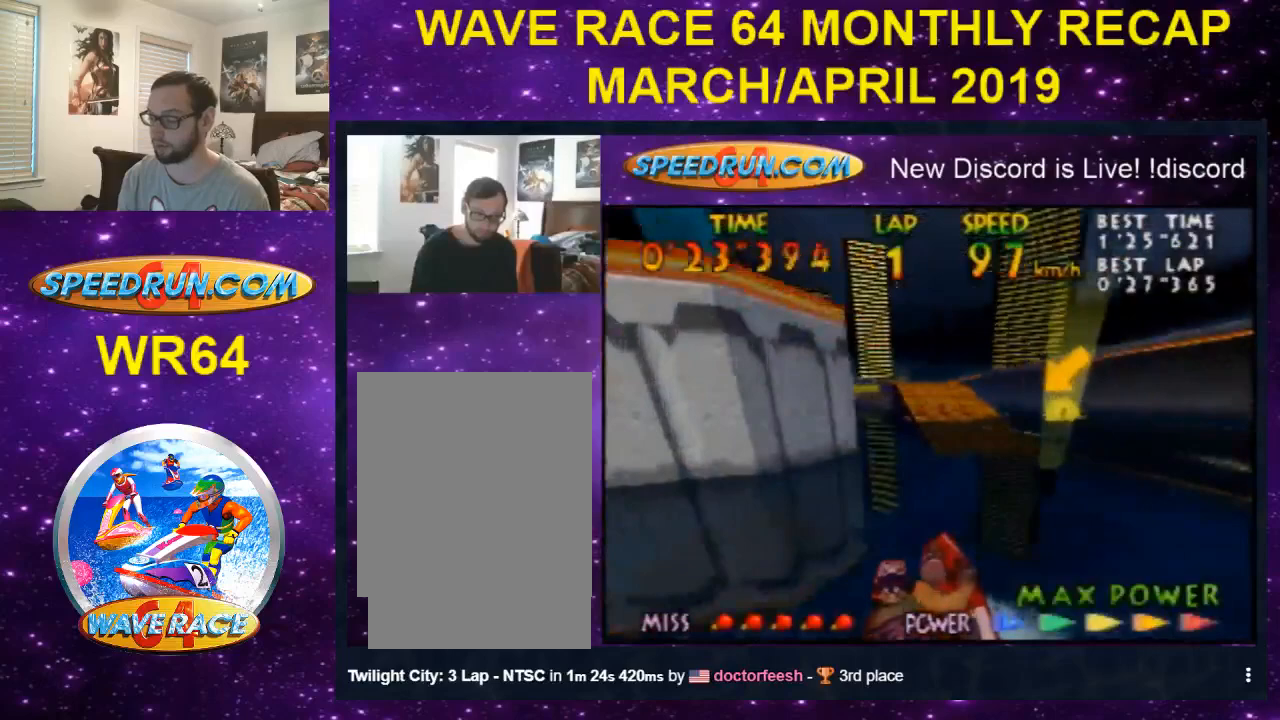
{"buttons": ["B", "Z"], "left_stick": "center", "events": [[33, "left_stick", "up-right"], [100, "B", "down"], [233, "left_stick", "center"], [400, "B", "up"], [467, "B", "down"]]}
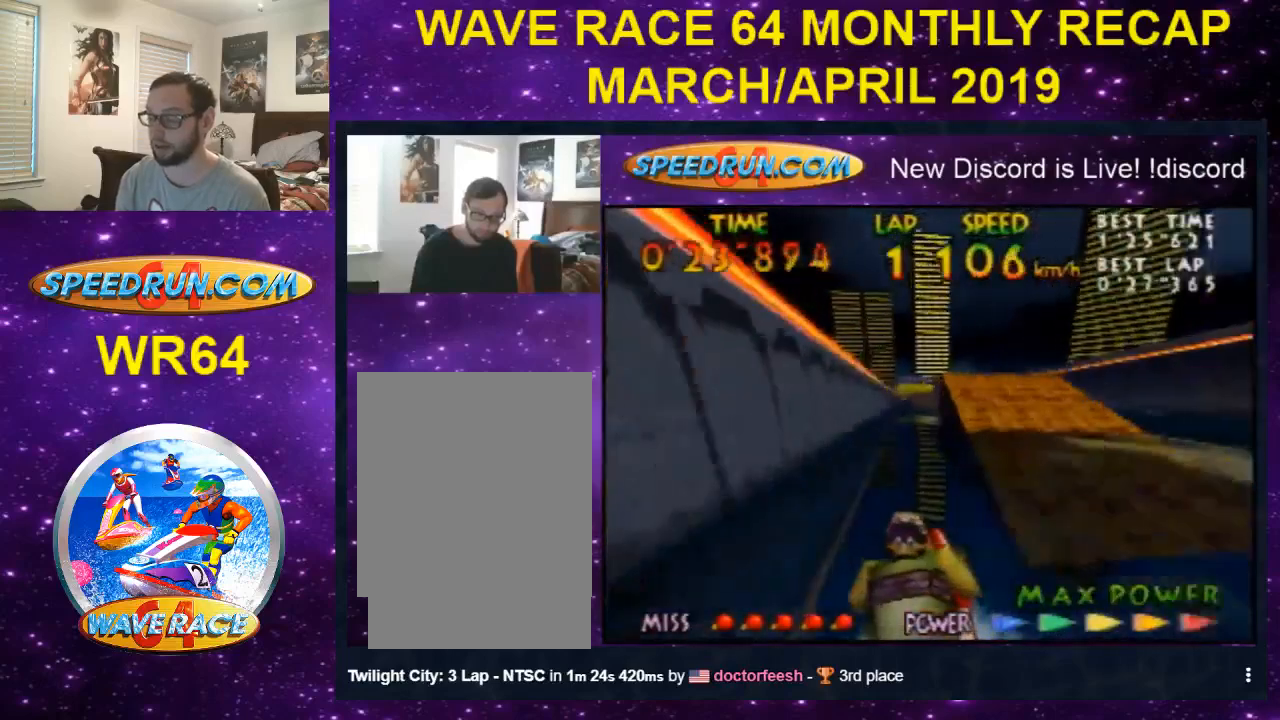
{"buttons": ["Z"], "left_stick": "up-right", "events": [[100, "B", "up"], [233, "B", "down"], [300, "B", "up"], [300, "left_stick", "up-right"]]}
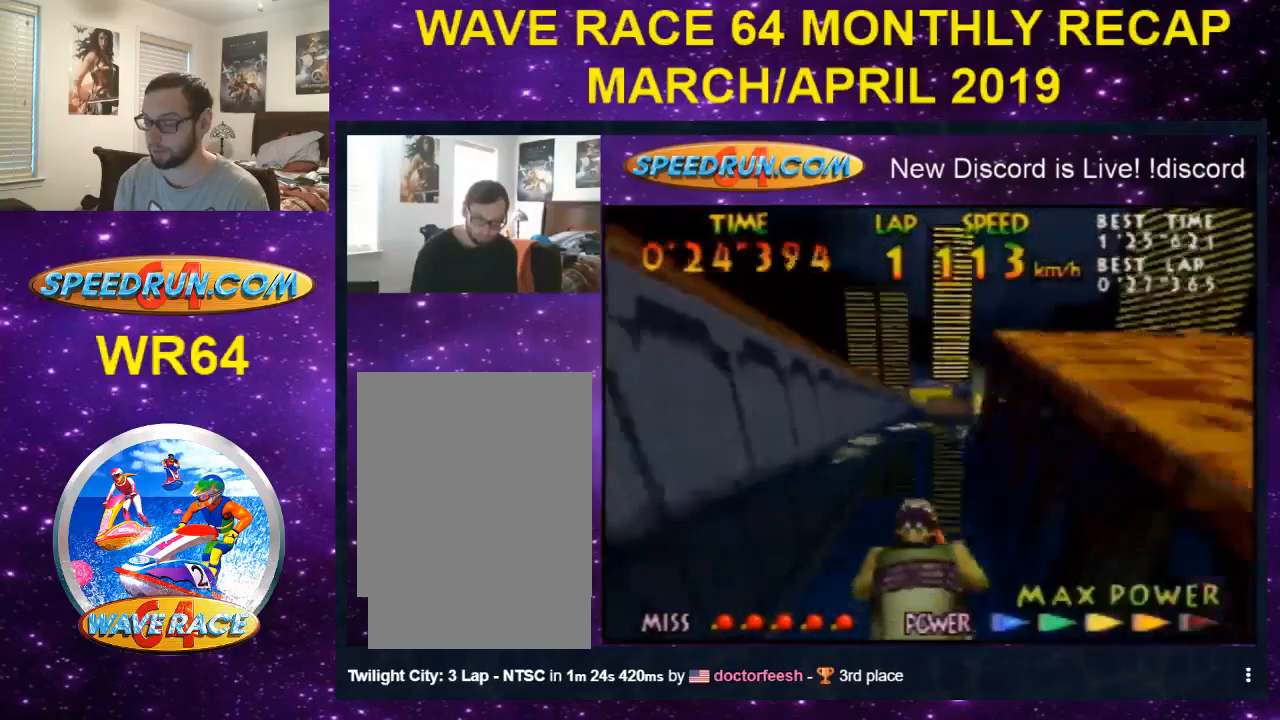
{"buttons": ["B", "Z"], "left_stick": "center", "events": [[67, "B", "down"], [167, "B", "up"], [367, "B", "down"], [367, "left_stick", "center"]]}
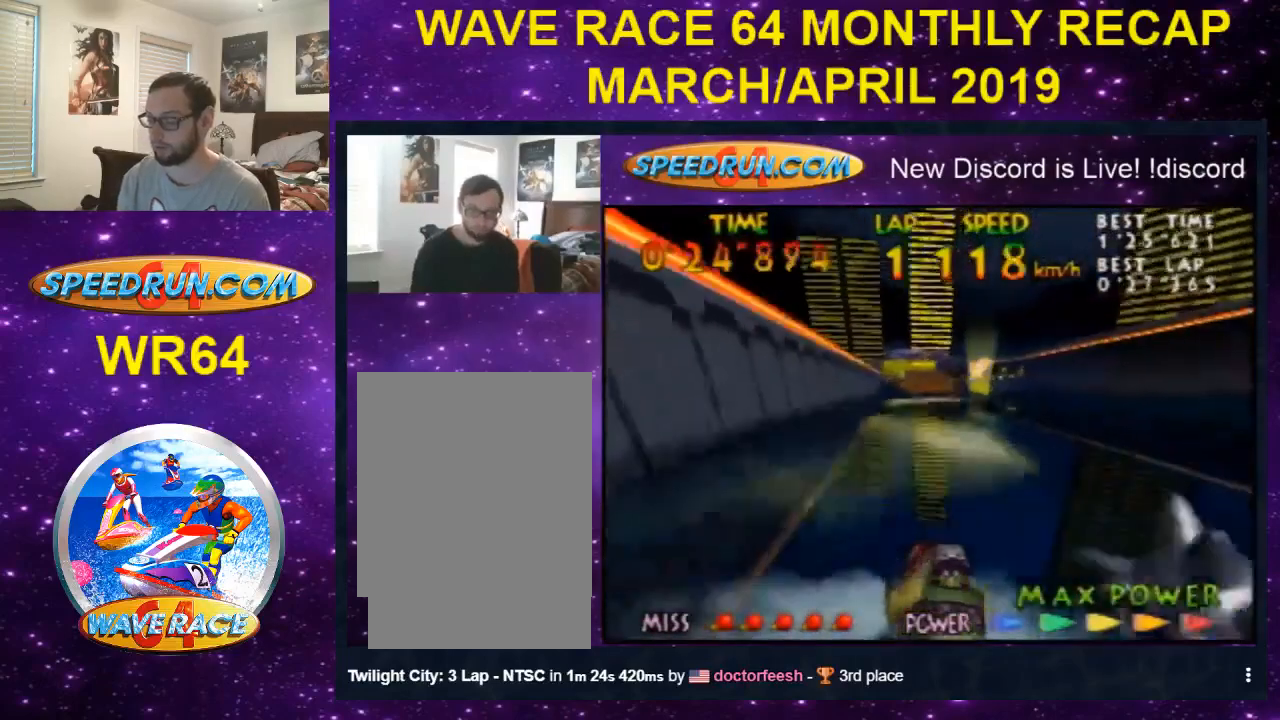
{"buttons": ["Z"], "left_stick": "center", "events": [[133, "B", "up"], [200, "B", "down"], [300, "B", "up"], [400, "B", "down"], [500, "B", "up"]]}
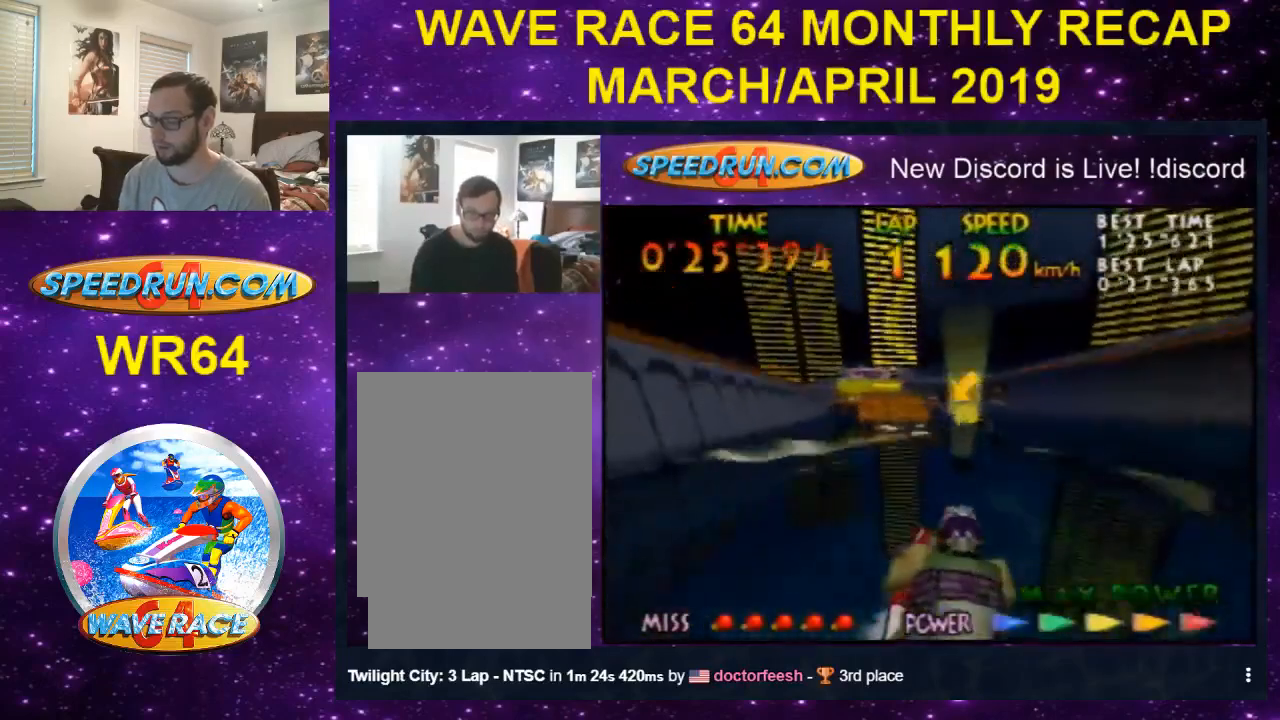
{"buttons": ["Z"], "left_stick": "center", "events": [[167, "B", "down"], [233, "B", "up"], [367, "B", "down"], [500, "B", "up"]]}
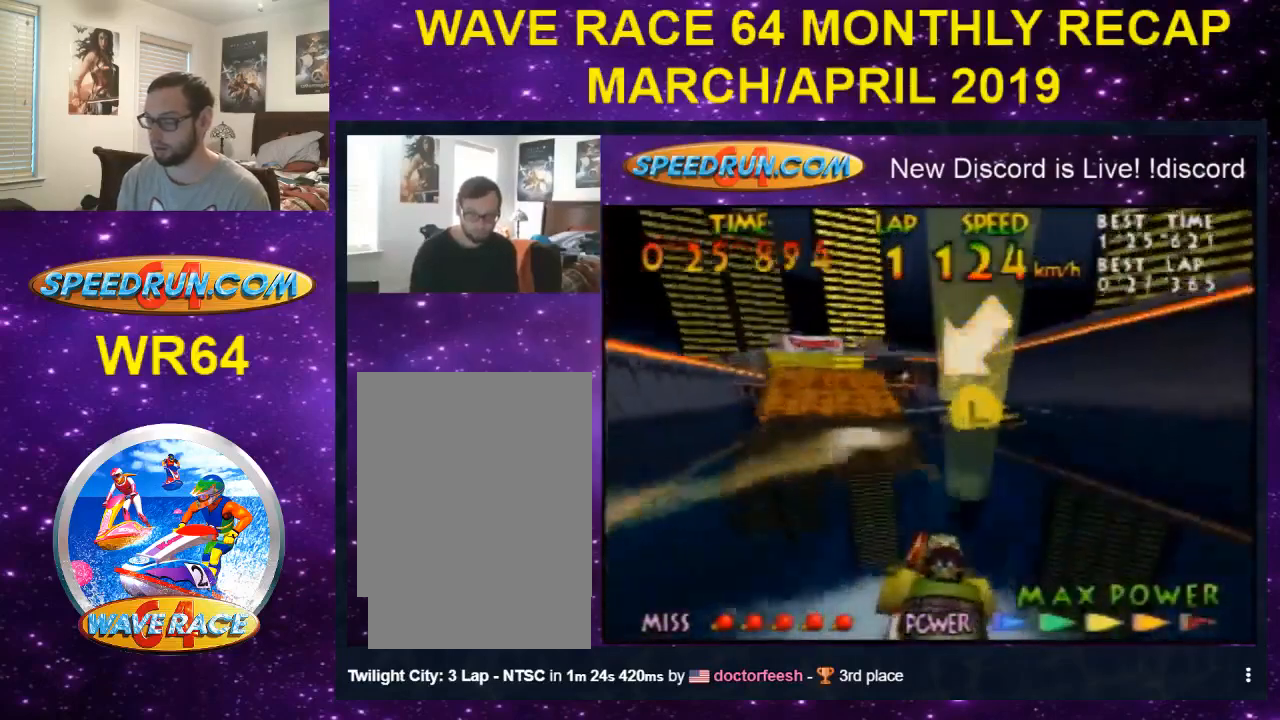
{"buttons": ["B", "Z"], "left_stick": "left", "events": [[67, "B", "down"], [167, "left_stick", "up-left"], [233, "B", "up"], [300, "B", "down"], [400, "B", "up"], [467, "B", "down"], [500, "left_stick", "left"]]}
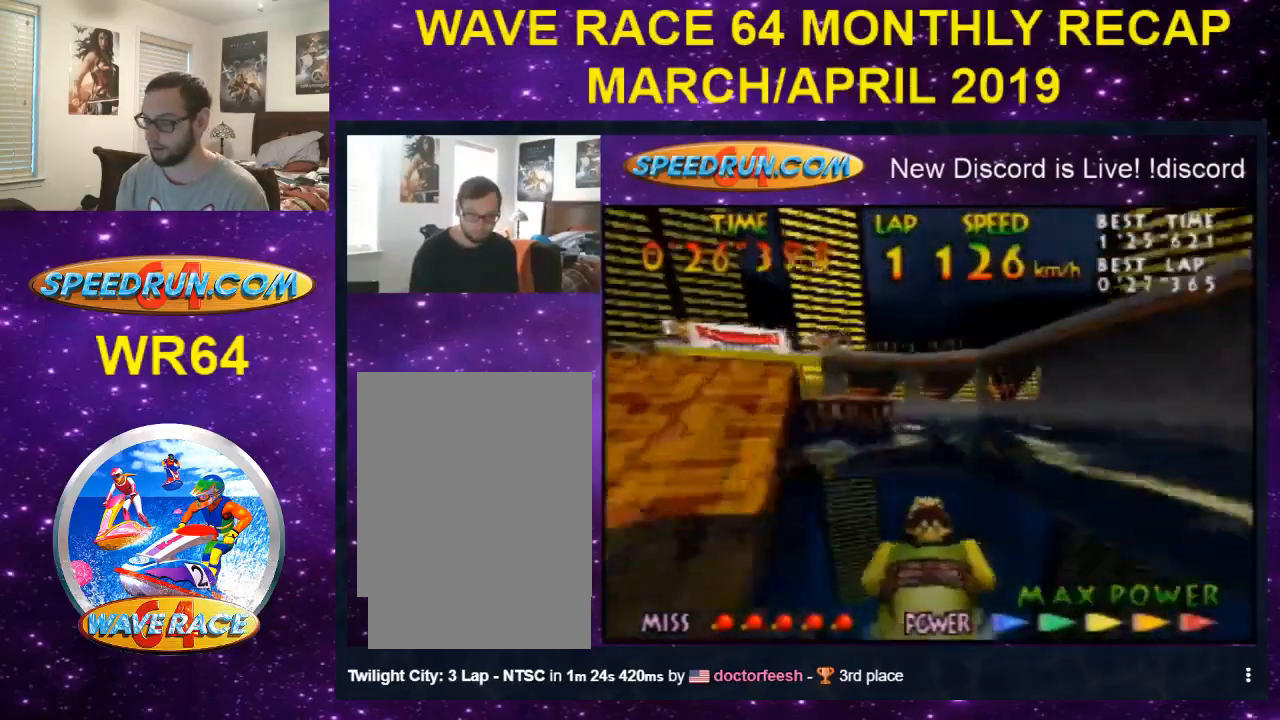
{"buttons": ["Z"], "left_stick": "left", "events": [[233, "B", "up"], [400, "B", "down"], [500, "B", "up"]]}